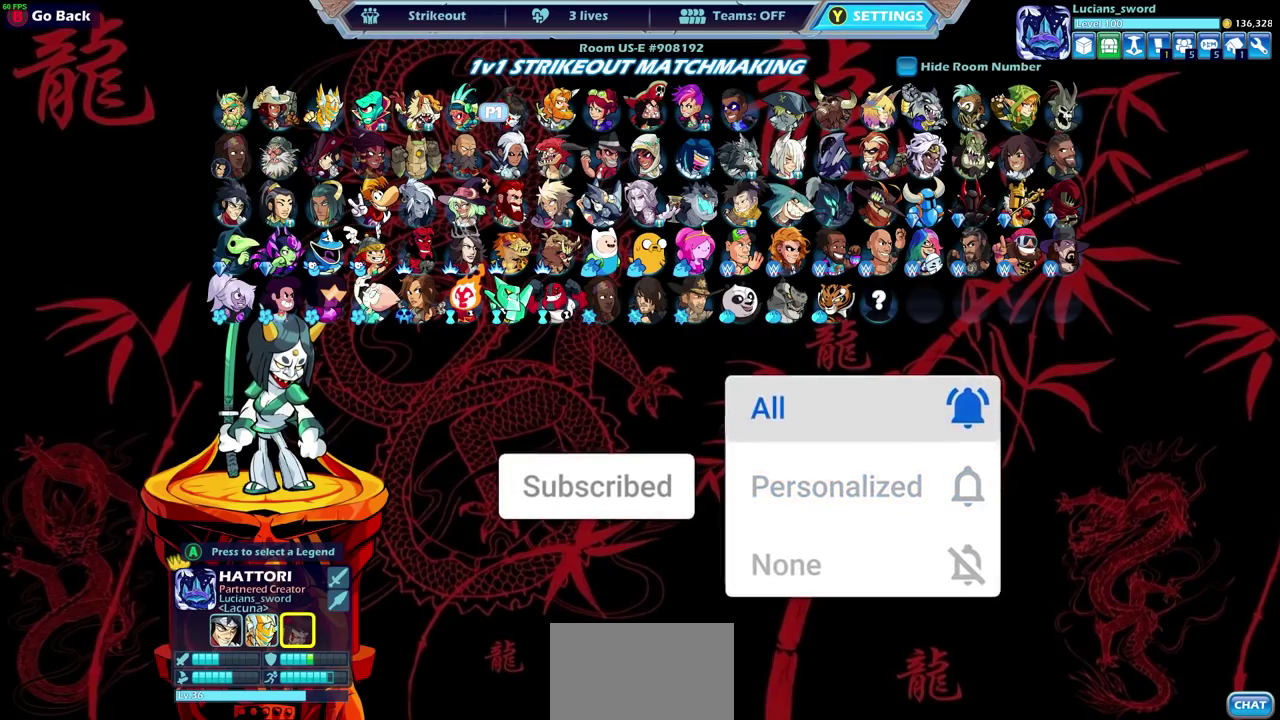
Gameplay with a controller (PlayStation layout); each line is a JSON object with the inputs held at the frame after it (dt_ms = milliseconds from this image to that frame). "events" lists button and stick changes between this image and that frame as [ms after this image, input, new state], when the widget could be followed in between.
{"dt_ms": 500, "buttons": ["DPAD_DOWN"], "left_stick": "center", "right_stick": "center", "events": [[33, "DPAD_LEFT", "down"], [133, "DPAD_LEFT", "up"], [450, "DPAD_DOWN", "down"]]}
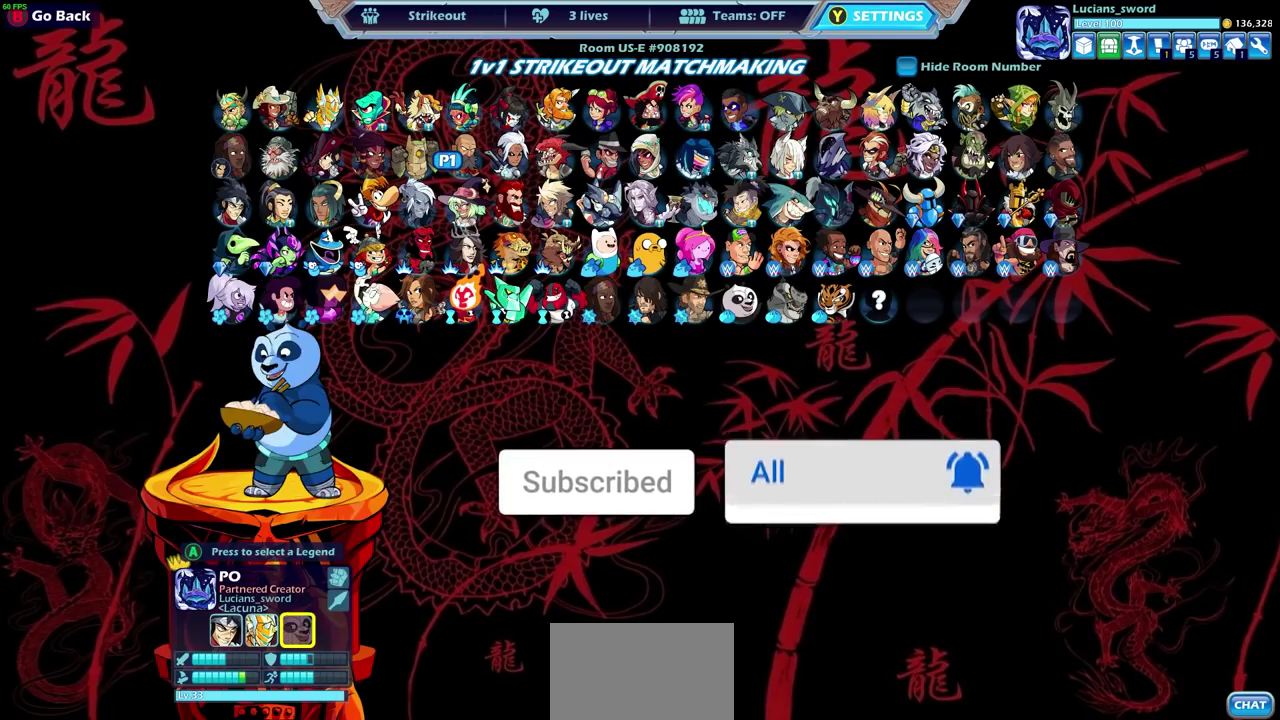
{"dt_ms": 500, "buttons": [], "left_stick": "center", "right_stick": "center", "events": [[33, "DPAD_DOWN", "up"], [250, "DPAD_UP", "down"], [400, "DPAD_UP", "up"]]}
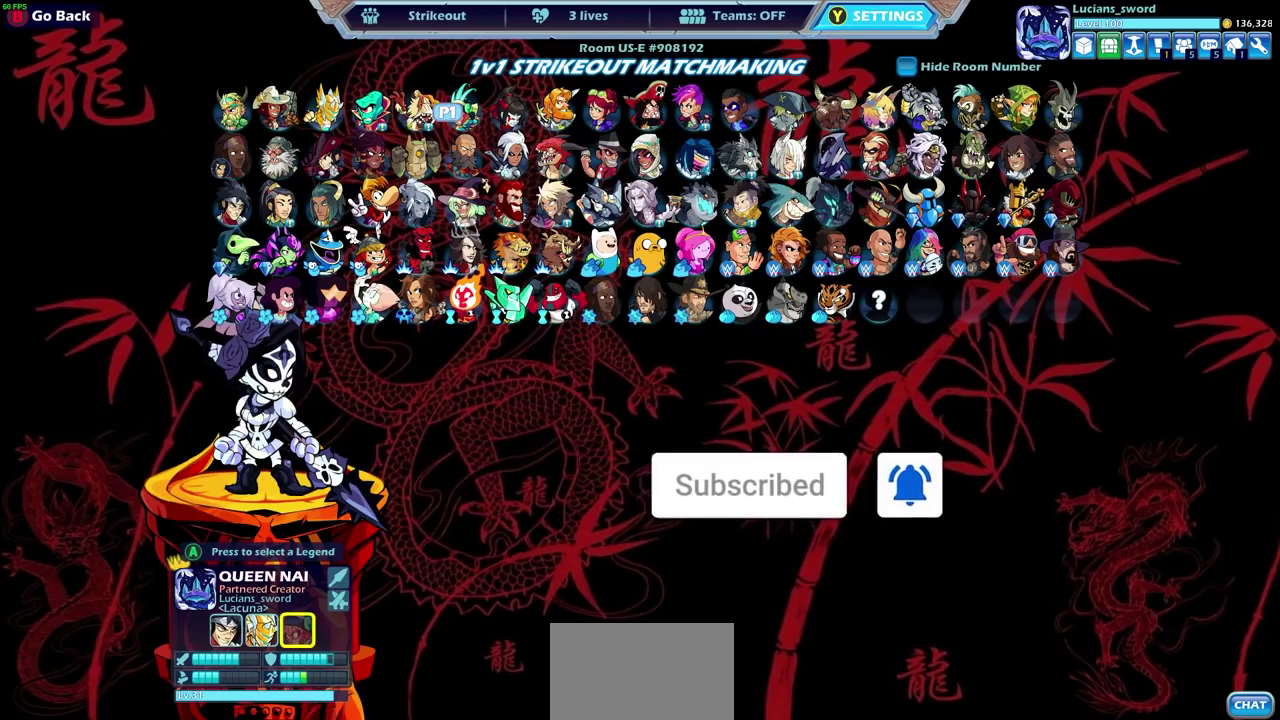
{"dt_ms": 700, "buttons": ["DPAD_DOWN"], "left_stick": "center", "right_stick": "center", "events": [[667, "DPAD_DOWN", "down"]]}
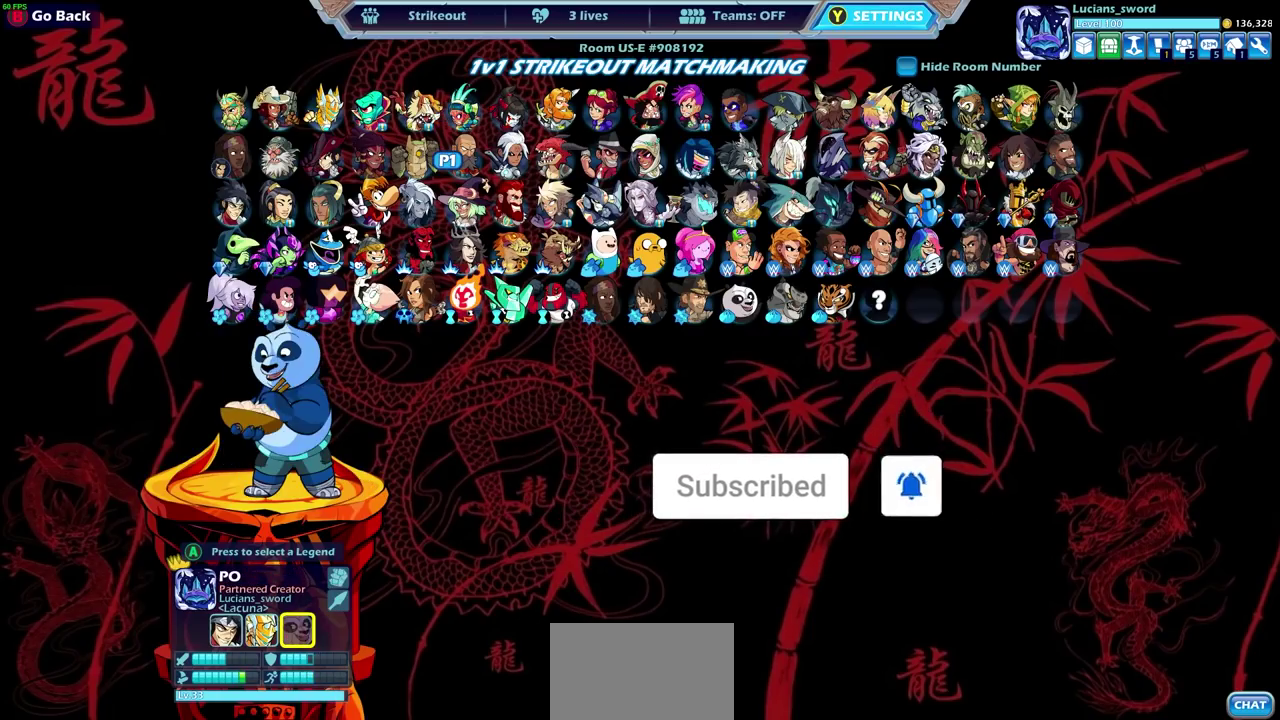
{"dt_ms": 300, "buttons": ["DPAD_LEFT"], "left_stick": "center", "right_stick": "center", "events": [[83, "DPAD_DOWN", "up"], [267, "DPAD_LEFT", "down"]]}
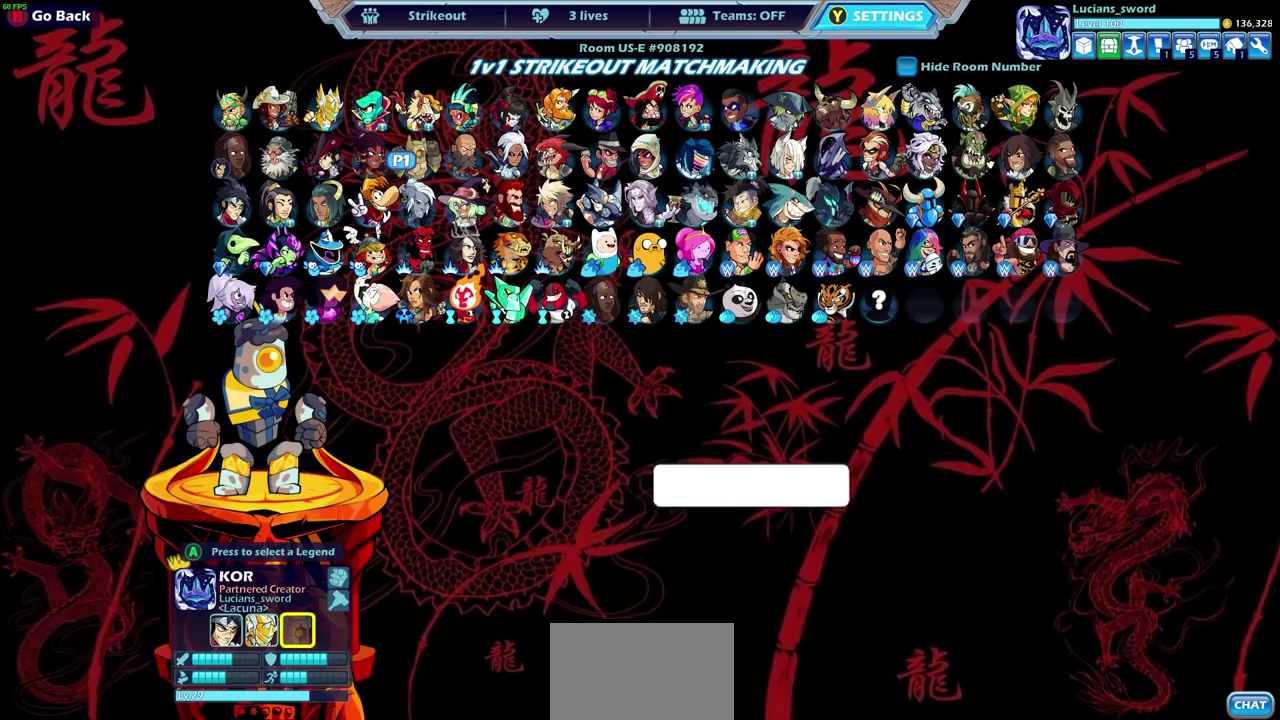
{"dt_ms": 500, "buttons": [], "left_stick": "center", "right_stick": "center", "events": [[100, "DPAD_LEFT", "up"], [217, "DPAD_LEFT", "down"], [333, "DPAD_LEFT", "up"]]}
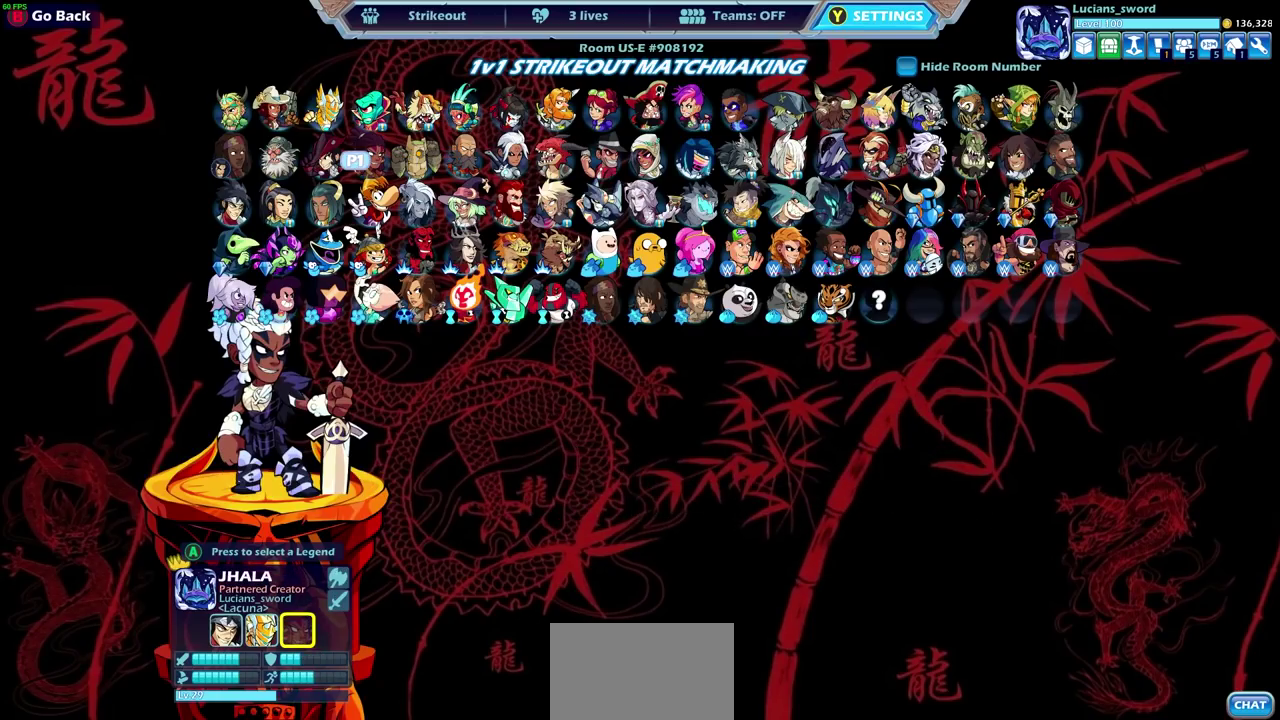
{"dt_ms": 300, "buttons": [], "left_stick": "center", "right_stick": "center", "events": [[117, "DPAD_LEFT", "down"], [267, "DPAD_LEFT", "up"]]}
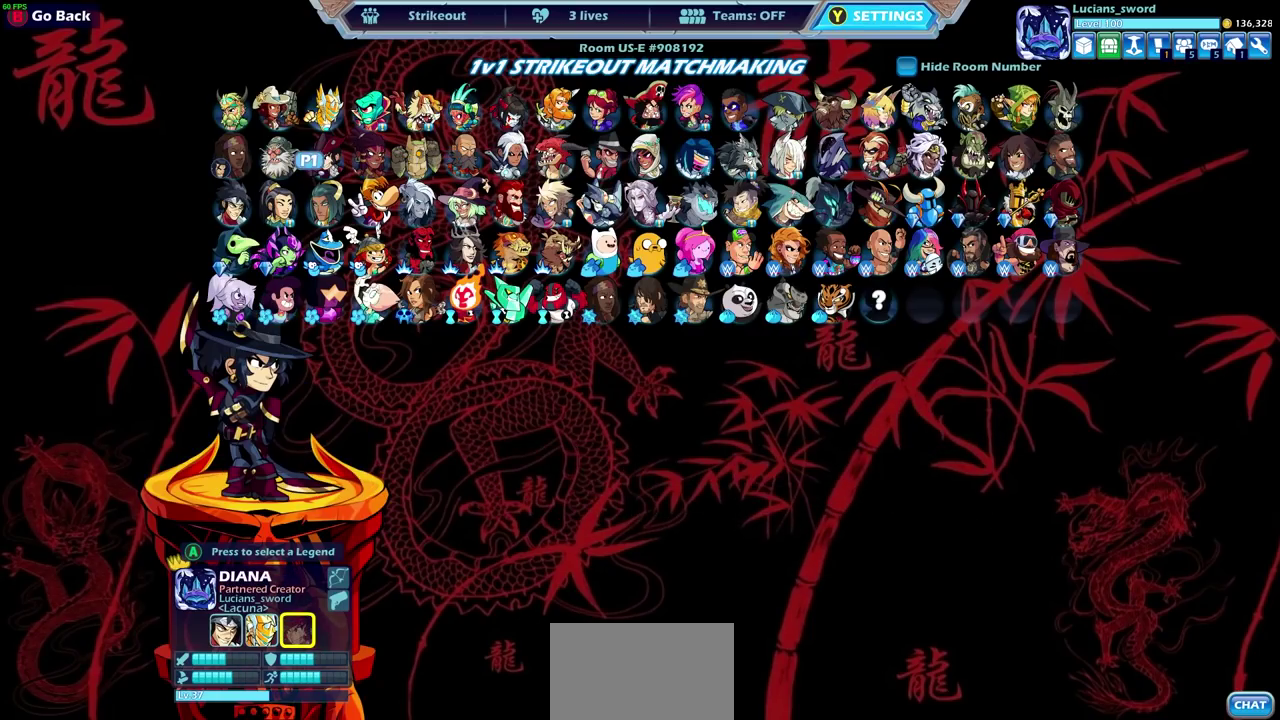
{"dt_ms": 700, "buttons": [], "left_stick": "center", "right_stick": "center", "events": [[133, "DPAD_LEFT", "down"], [283, "DPAD_LEFT", "up"]]}
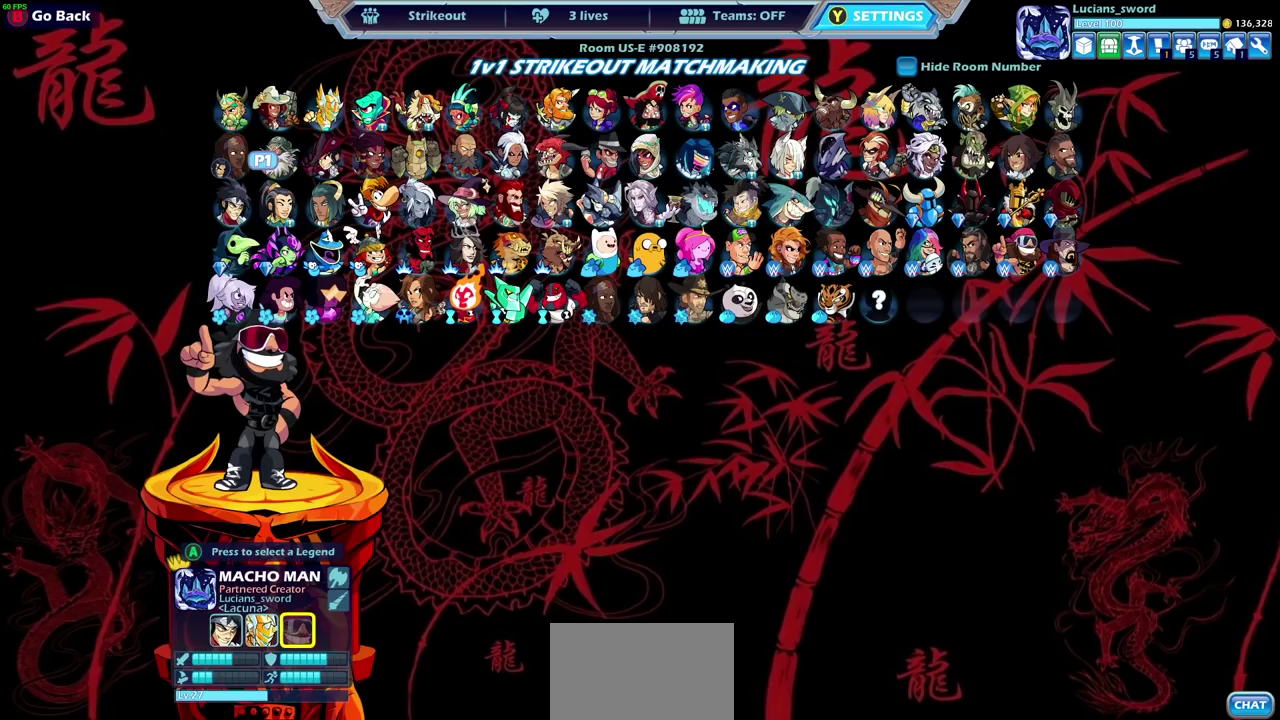
{"dt_ms": 500, "buttons": [], "left_stick": "center", "right_stick": "center", "events": []}
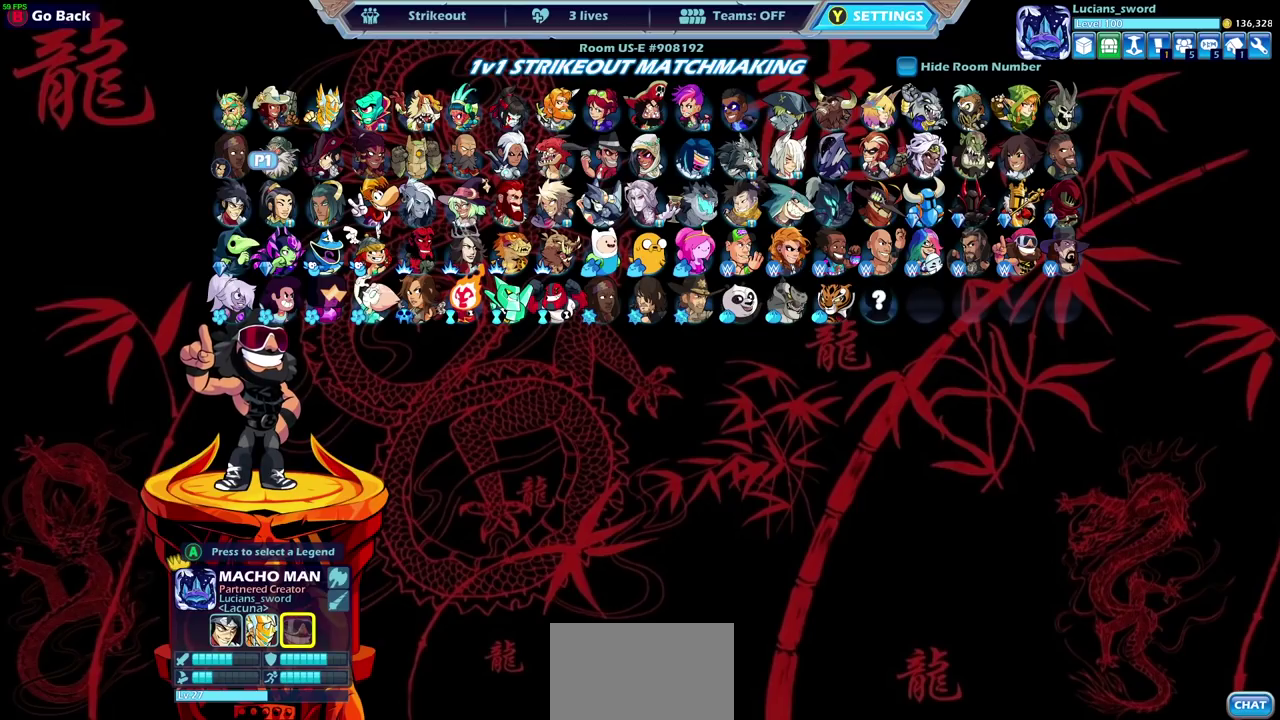
{"dt_ms": 500, "buttons": [], "left_stick": "center", "right_stick": "center", "events": []}
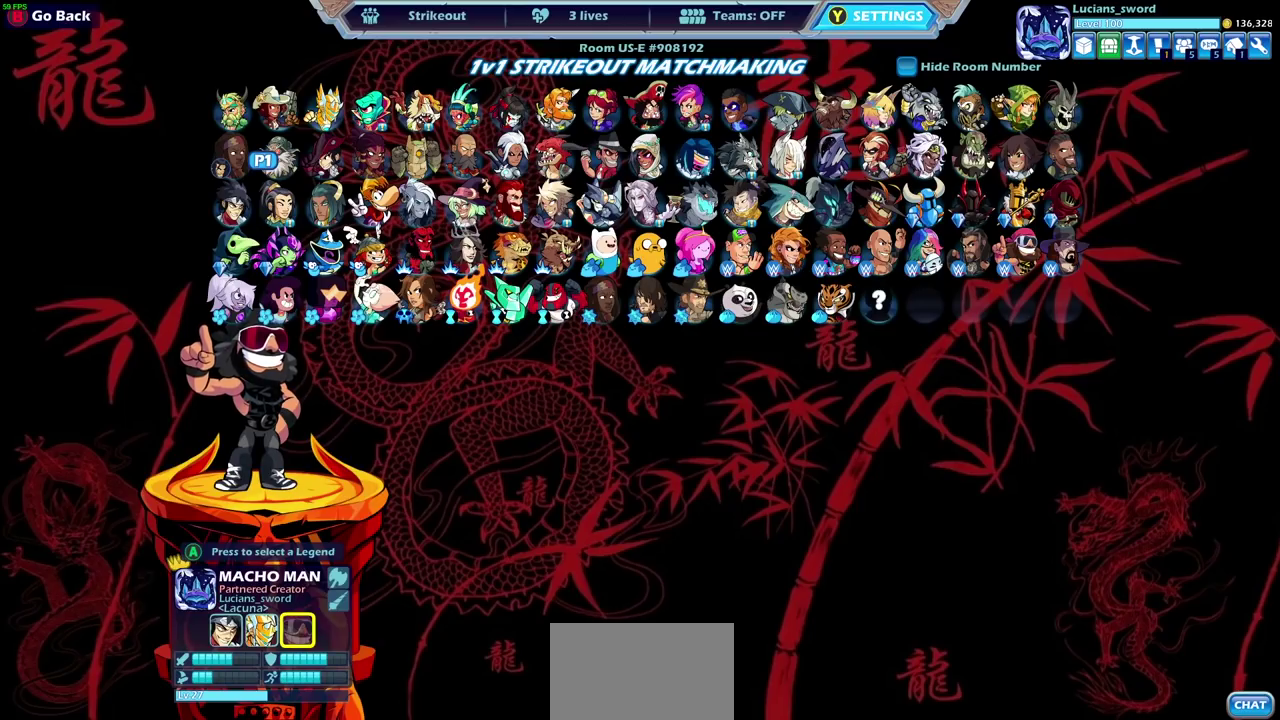
{"dt_ms": 500, "buttons": [], "left_stick": "center", "right_stick": "center", "events": [[100, "DPAD_DOWN", "down"], [217, "DPAD_DOWN", "up"]]}
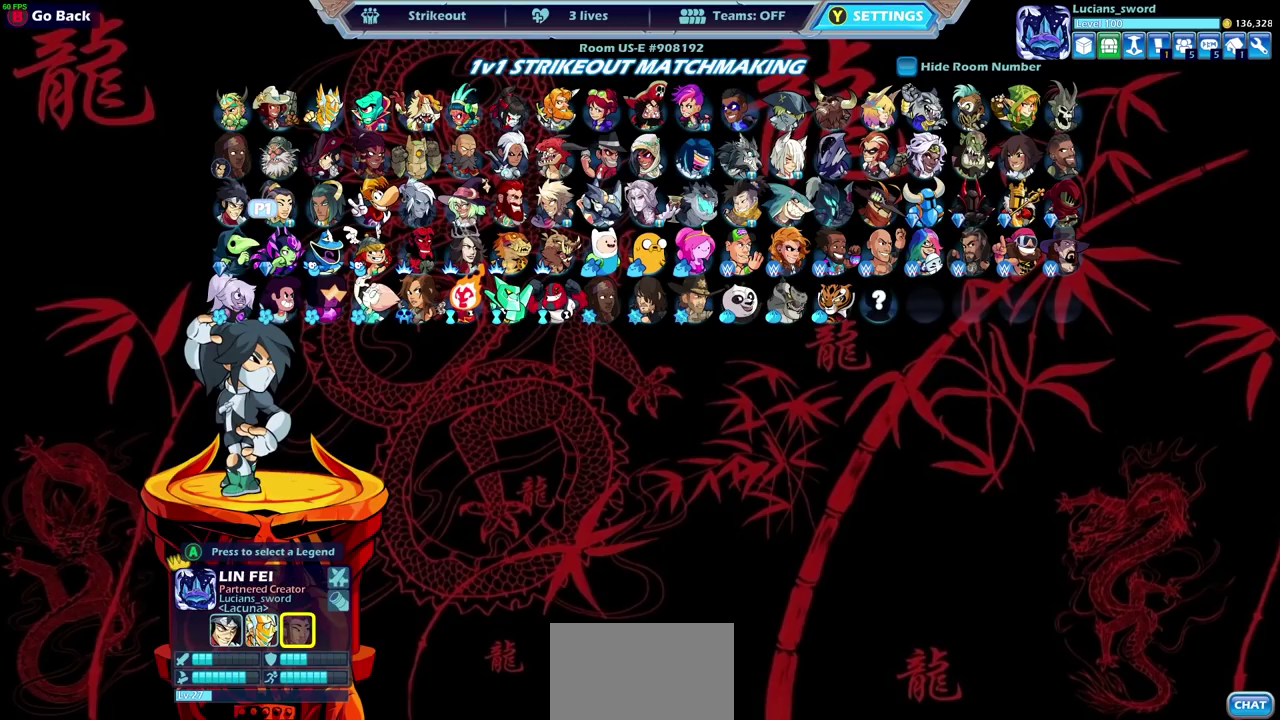
{"dt_ms": 500, "buttons": ["DPAD_DOWN"], "left_stick": "center", "right_stick": "center", "events": [[467, "DPAD_DOWN", "down"]]}
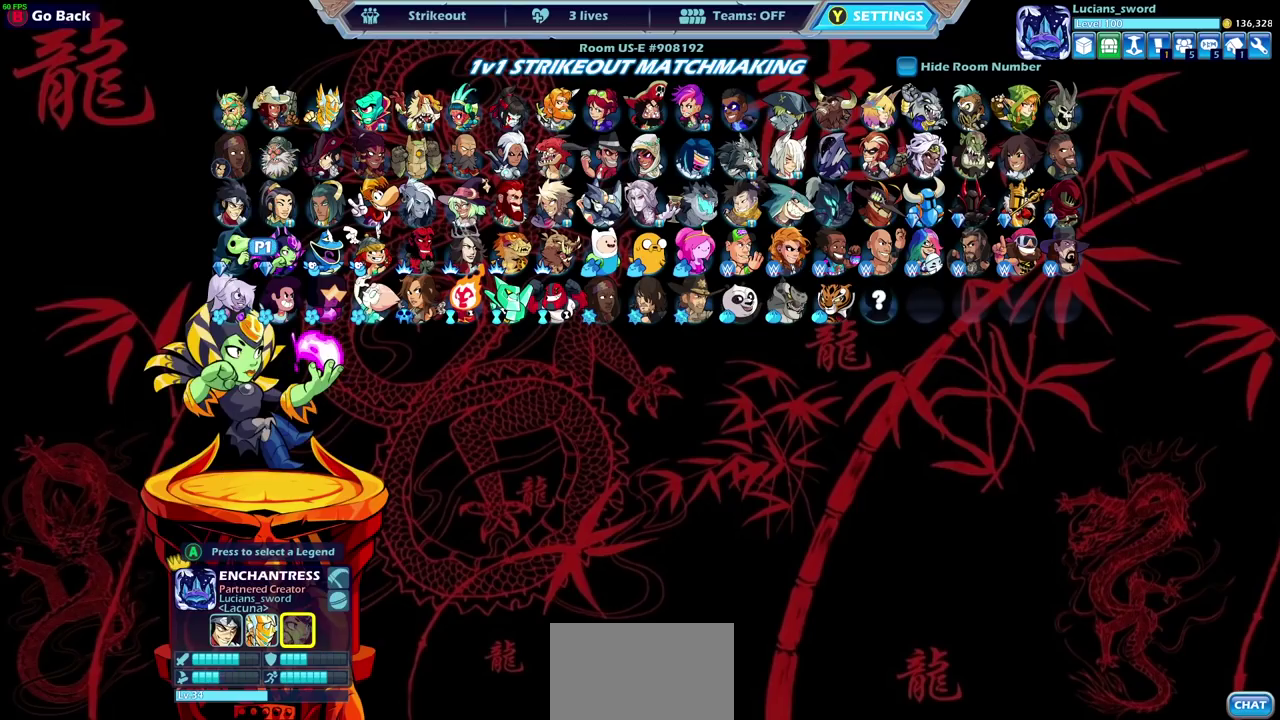
{"dt_ms": 500, "buttons": [], "left_stick": "center", "right_stick": "center", "events": [[83, "DPAD_DOWN", "up"]]}
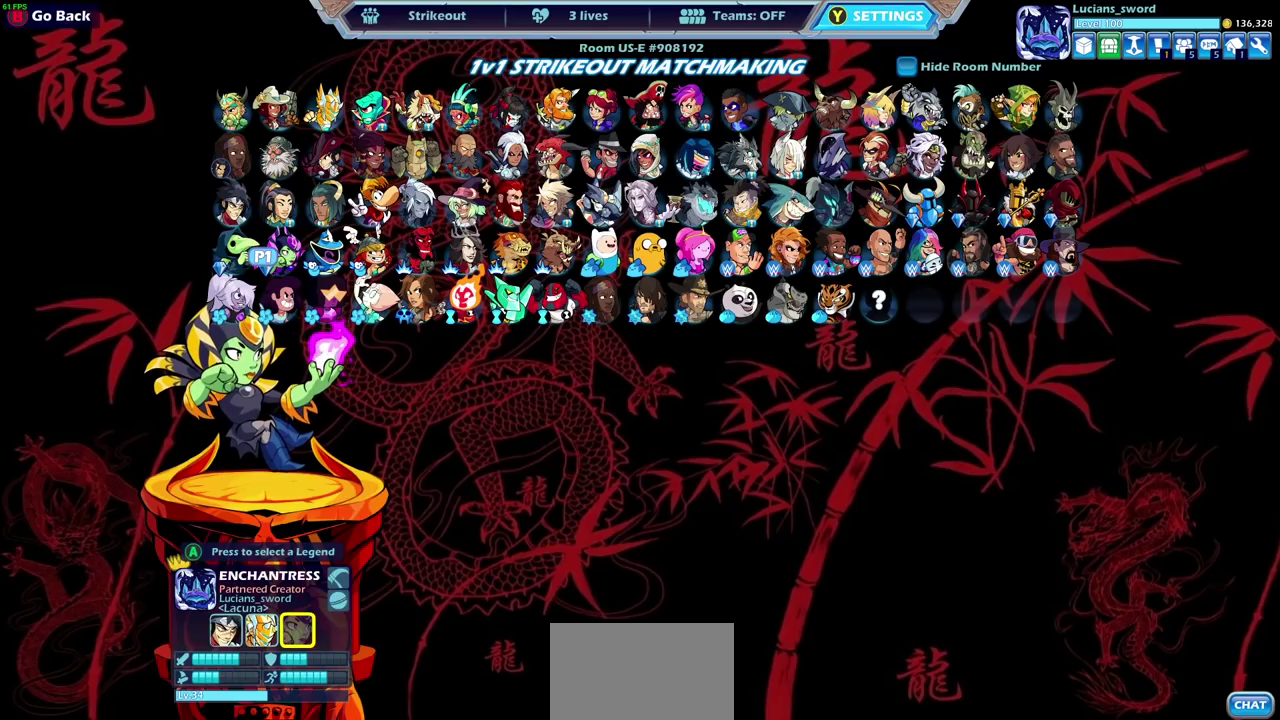
{"dt_ms": 500, "buttons": ["DPAD_DOWN"], "left_stick": "center", "right_stick": "center", "events": [[433, "DPAD_DOWN", "down"]]}
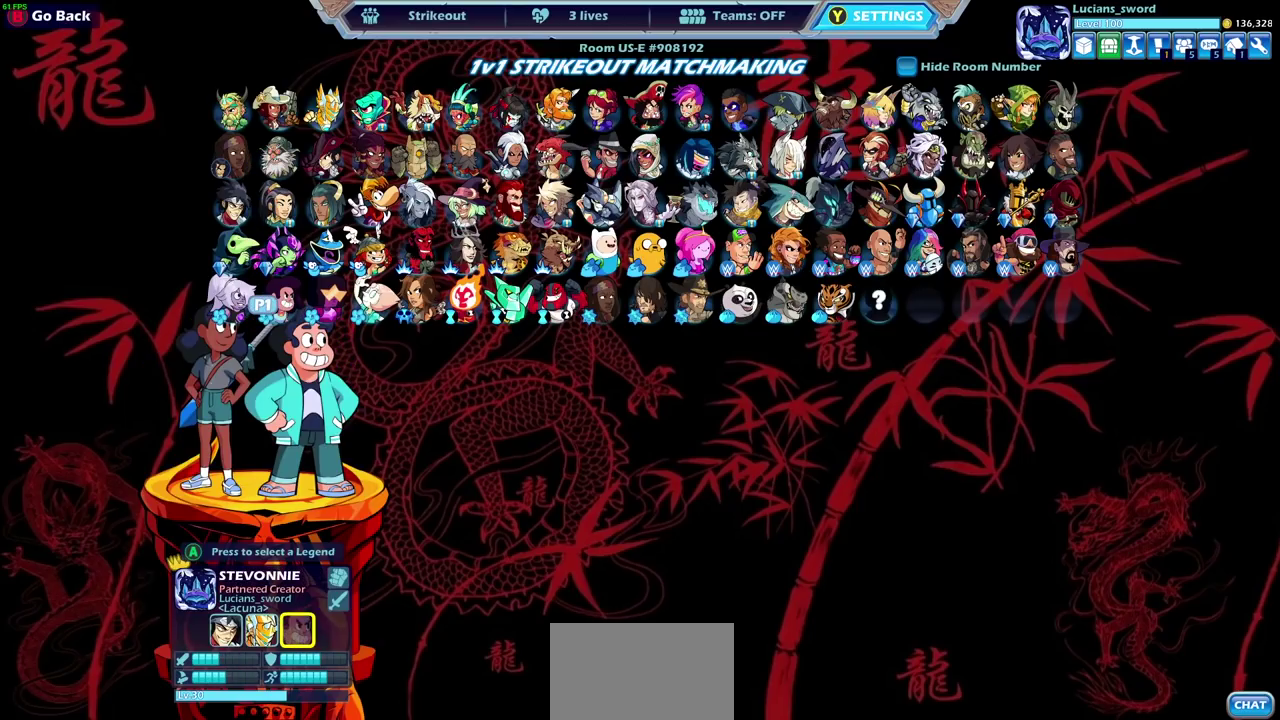
{"dt_ms": 500, "buttons": [], "left_stick": "center", "right_stick": "center", "events": [[67, "DPAD_DOWN", "up"]]}
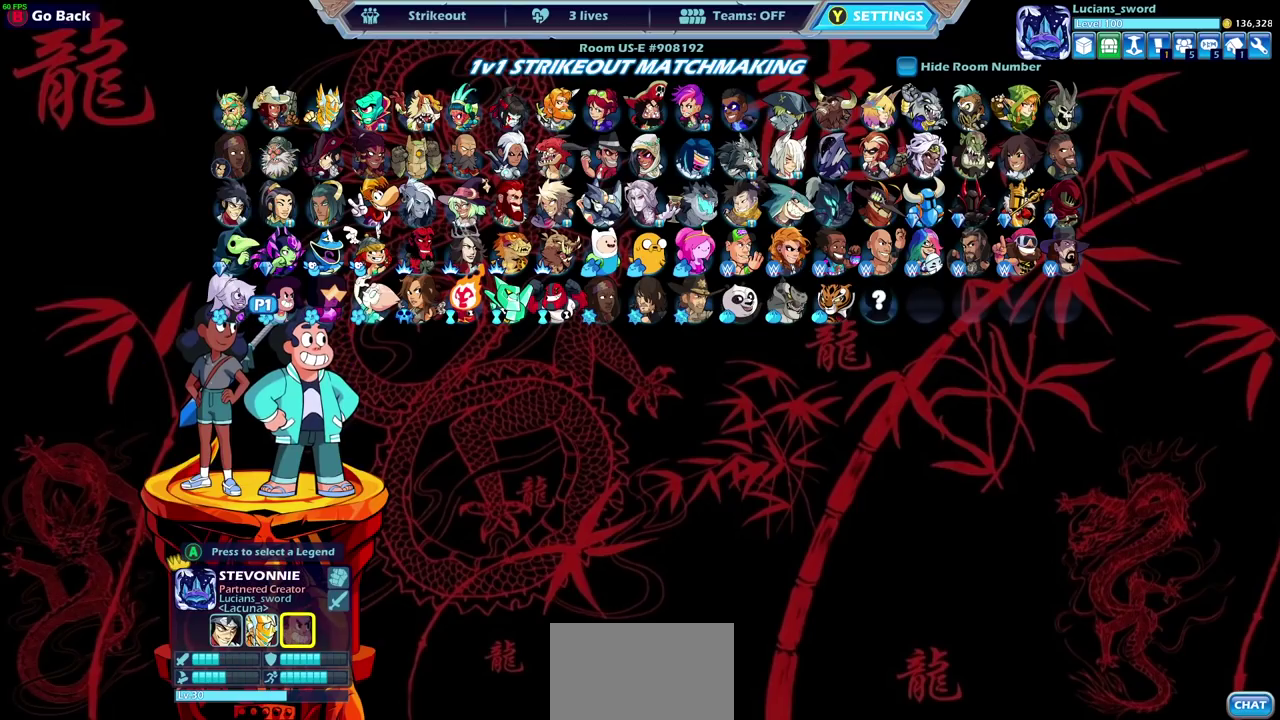
{"dt_ms": 500, "buttons": [], "left_stick": "center", "right_stick": "center", "events": [[283, "DPAD_DOWN", "down"], [367, "DPAD_DOWN", "up"]]}
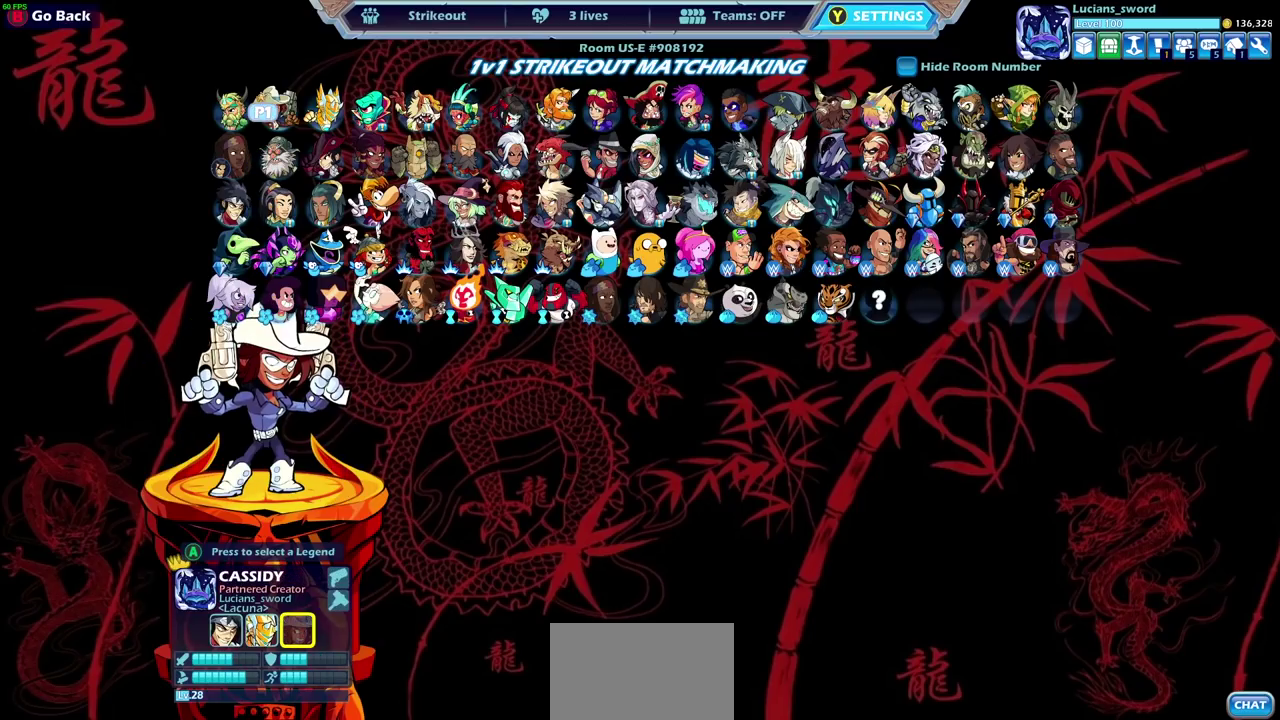
{"dt_ms": 500, "buttons": [], "left_stick": "center", "right_stick": "center", "events": []}
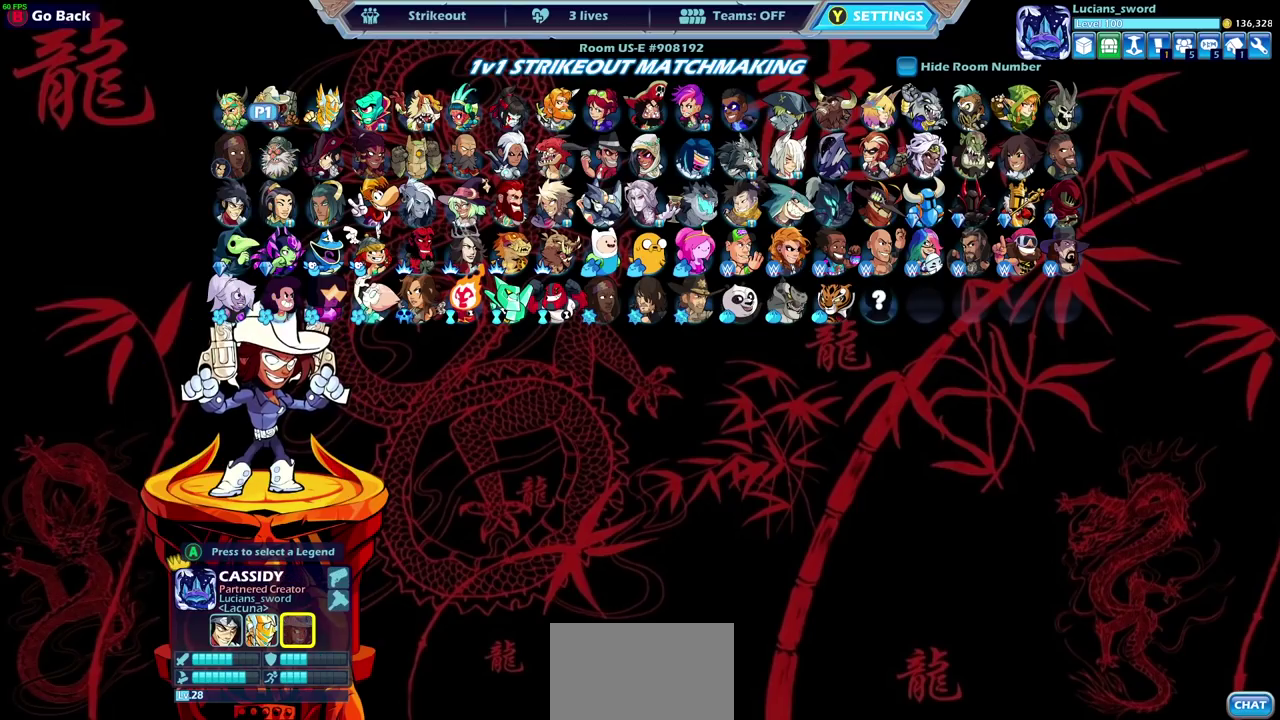
{"dt_ms": 500, "buttons": [], "left_stick": "center", "right_stick": "center", "events": [[50, "DPAD_DOWN", "down"], [183, "DPAD_DOWN", "up"], [317, "DPAD_DOWN", "down"], [433, "DPAD_DOWN", "up"]]}